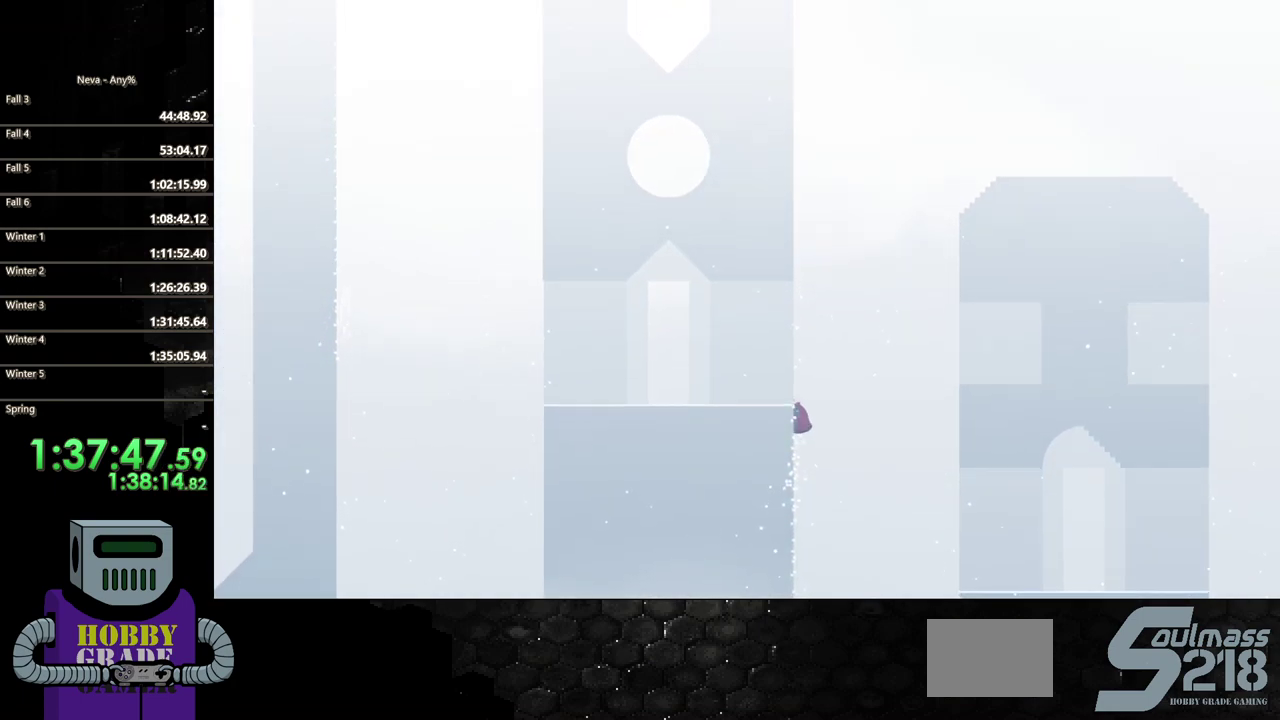
Gameplay with a controller (PlayStation layout); each line is a JSON object with the inputs held at the frame after it. "events" lists button and stick changes between this image and that frame as [ms after this image, input, new state], when the widget could be followed in between. Not read: L3 R3 left_stick right_stick.
{"buttons": ["DPAD_LEFT"], "events": [[33, "DPAD_LEFT", "down"], [183, "DPAD_UP", "up"]]}
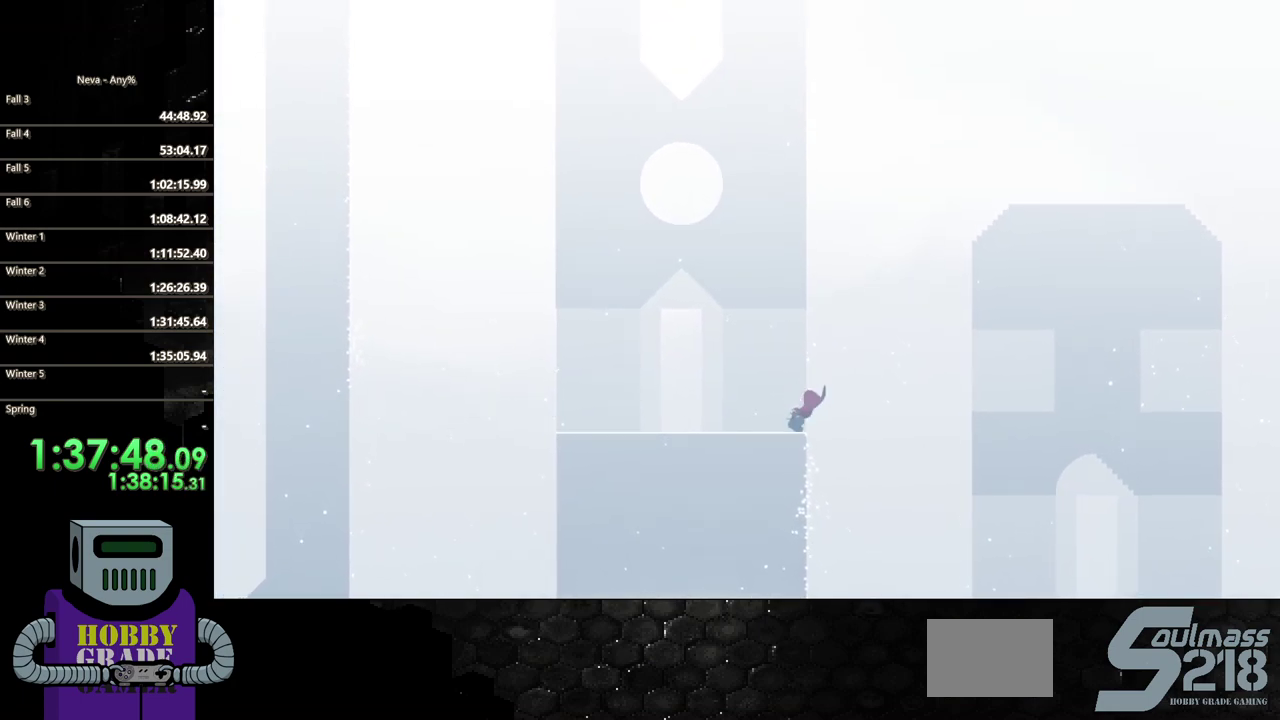
{"buttons": ["DPAD_LEFT"], "events": [[67, "CIRCLE", "down"], [283, "CIRCLE", "up"]]}
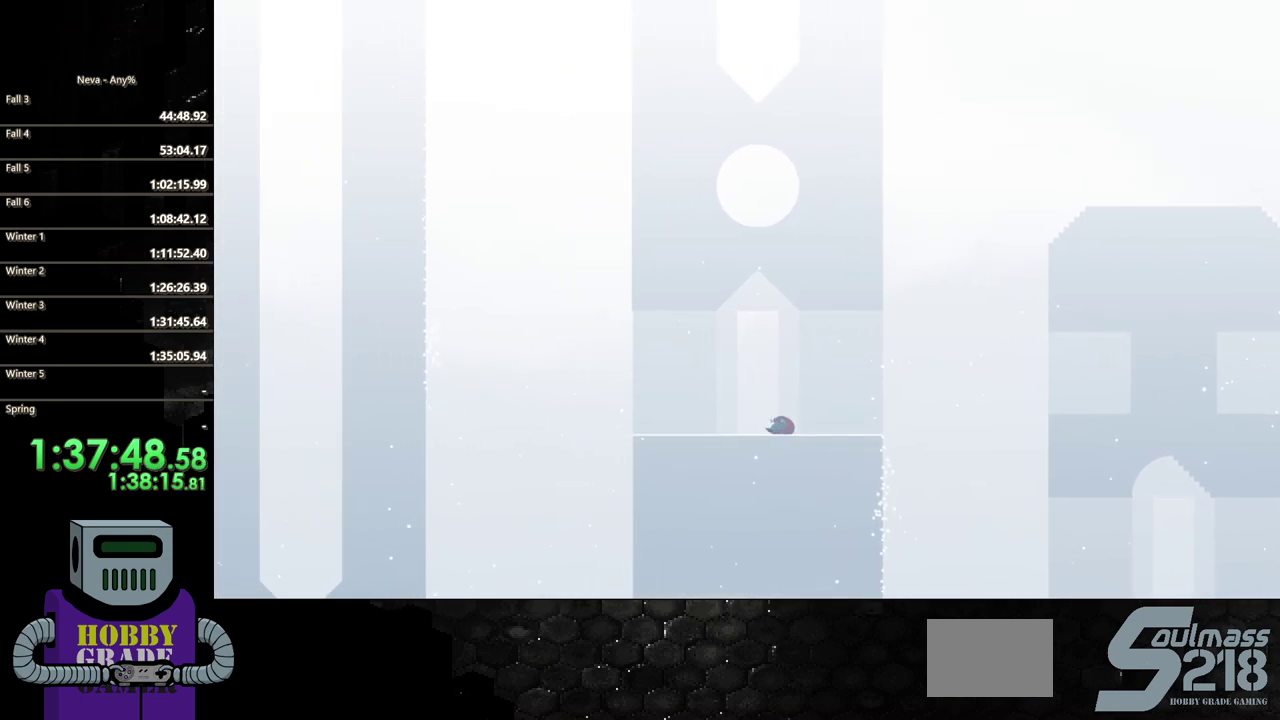
{"buttons": ["DPAD_LEFT"], "events": []}
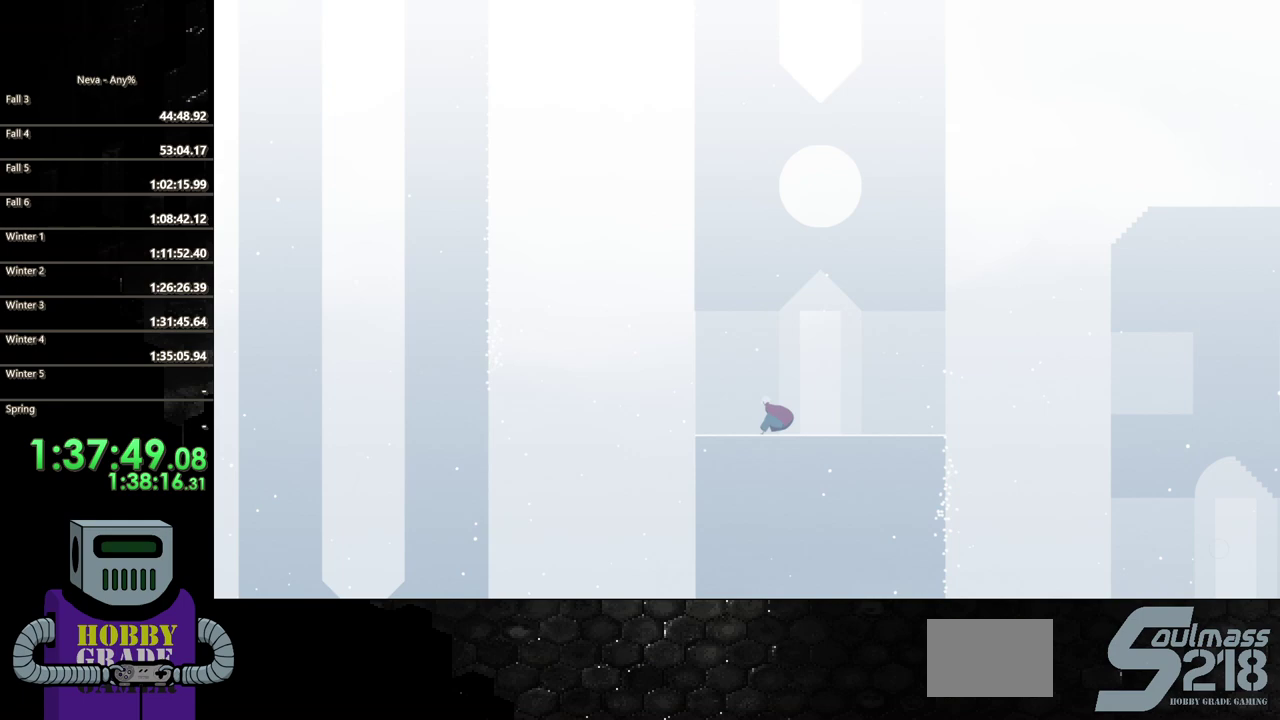
{"buttons": ["DPAD_LEFT"], "events": []}
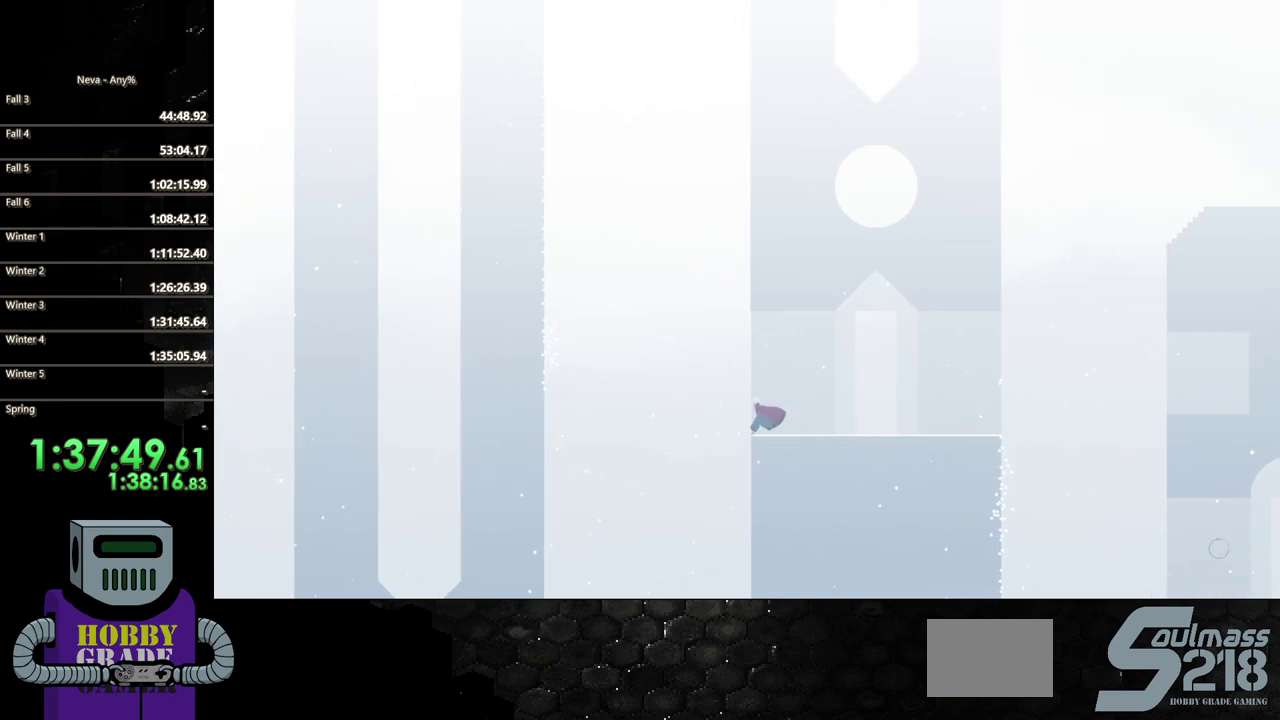
{"buttons": ["CIRCLE", "DPAD_LEFT"], "events": [[33, "CROSS", "down"], [317, "CROSS", "up"], [400, "CIRCLE", "down"]]}
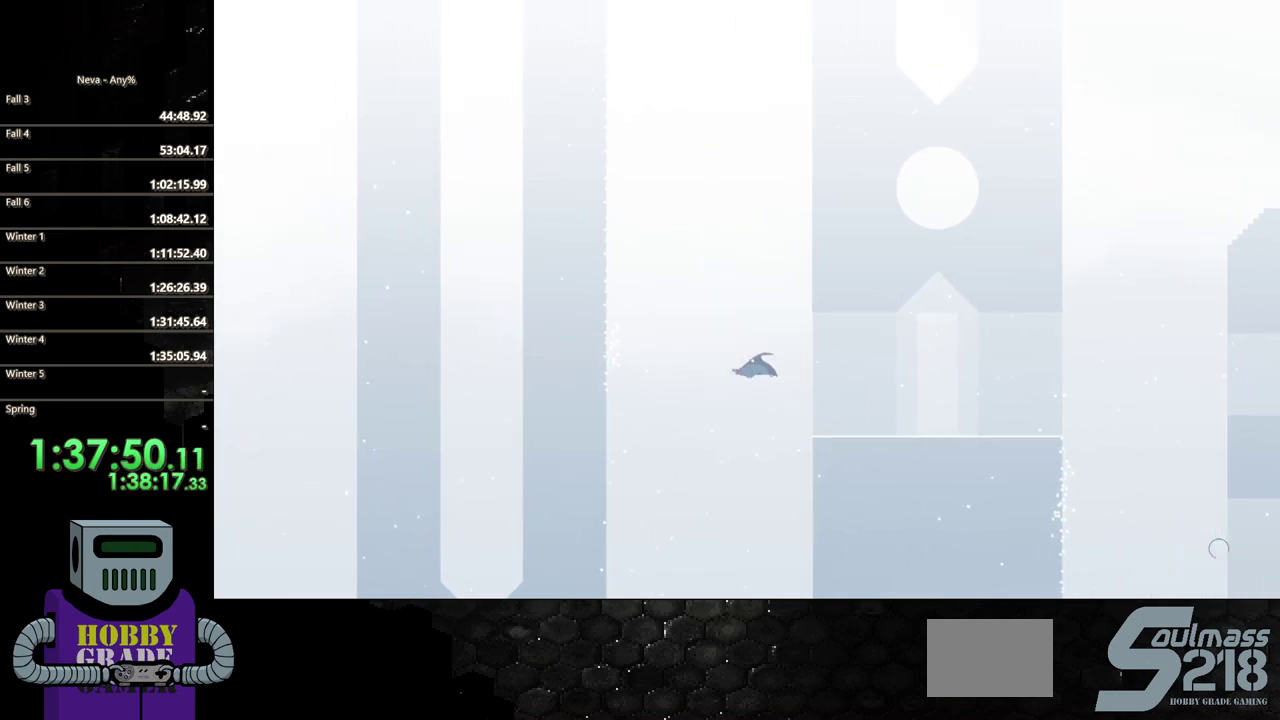
{"buttons": ["DPAD_LEFT"], "events": [[367, "CIRCLE", "up"]]}
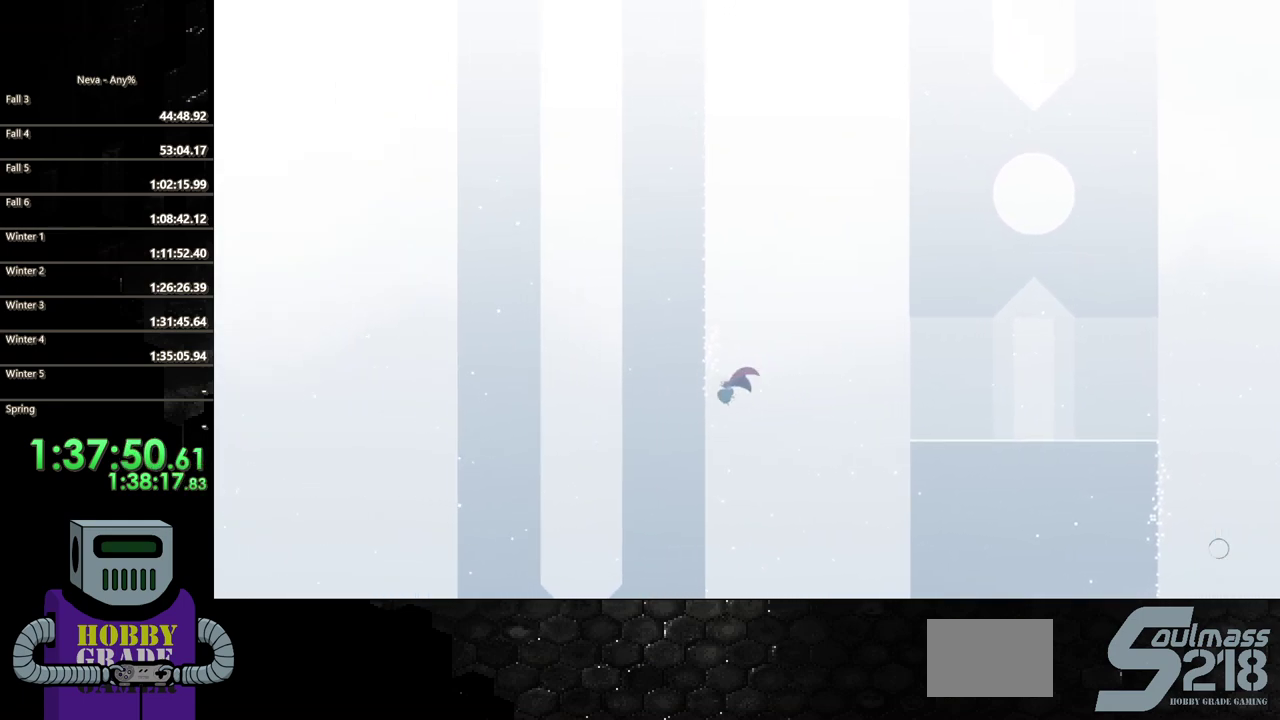
{"buttons": ["DPAD_UP"], "events": [[133, "DPAD_UP", "down"], [300, "DPAD_LEFT", "up"], [417, "DPAD_LEFT", "down"], [467, "DPAD_LEFT", "up"]]}
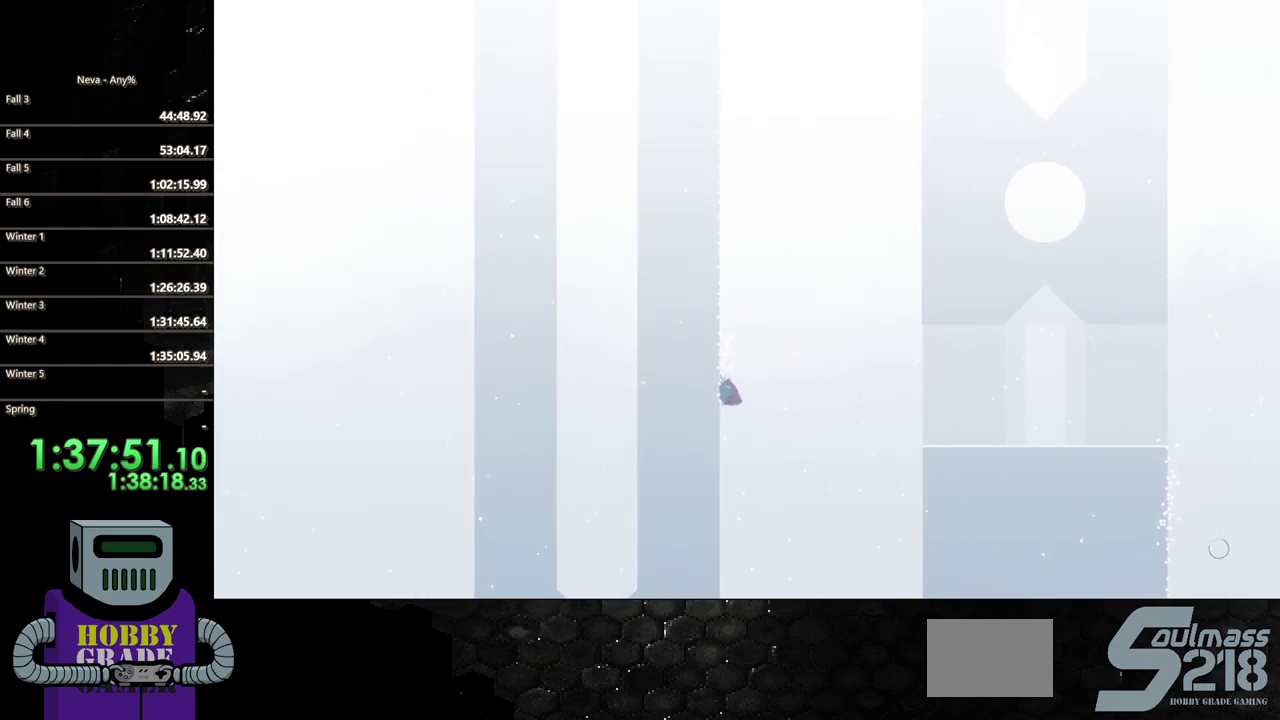
{"buttons": ["DPAD_UP"], "events": [[83, "DPAD_LEFT", "down"], [233, "DPAD_UP", "up"], [283, "DPAD_UP", "down"], [467, "DPAD_LEFT", "up"]]}
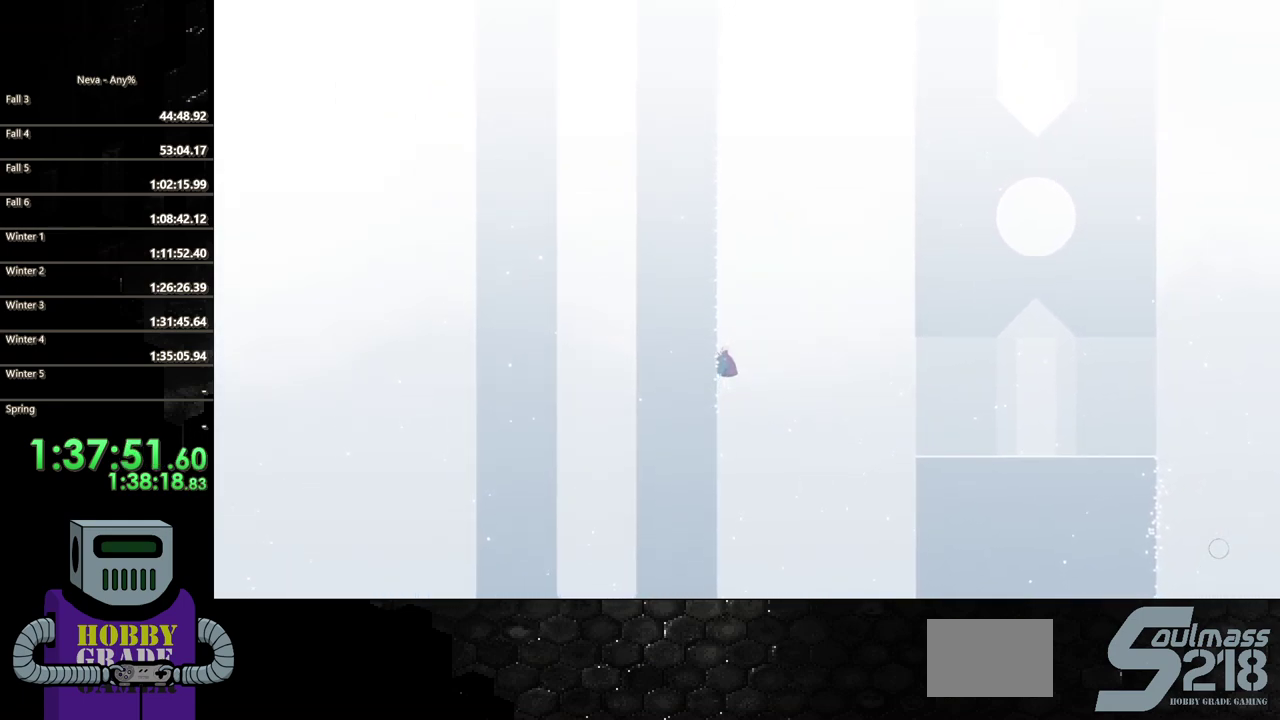
{"buttons": ["DPAD_UP"], "events": []}
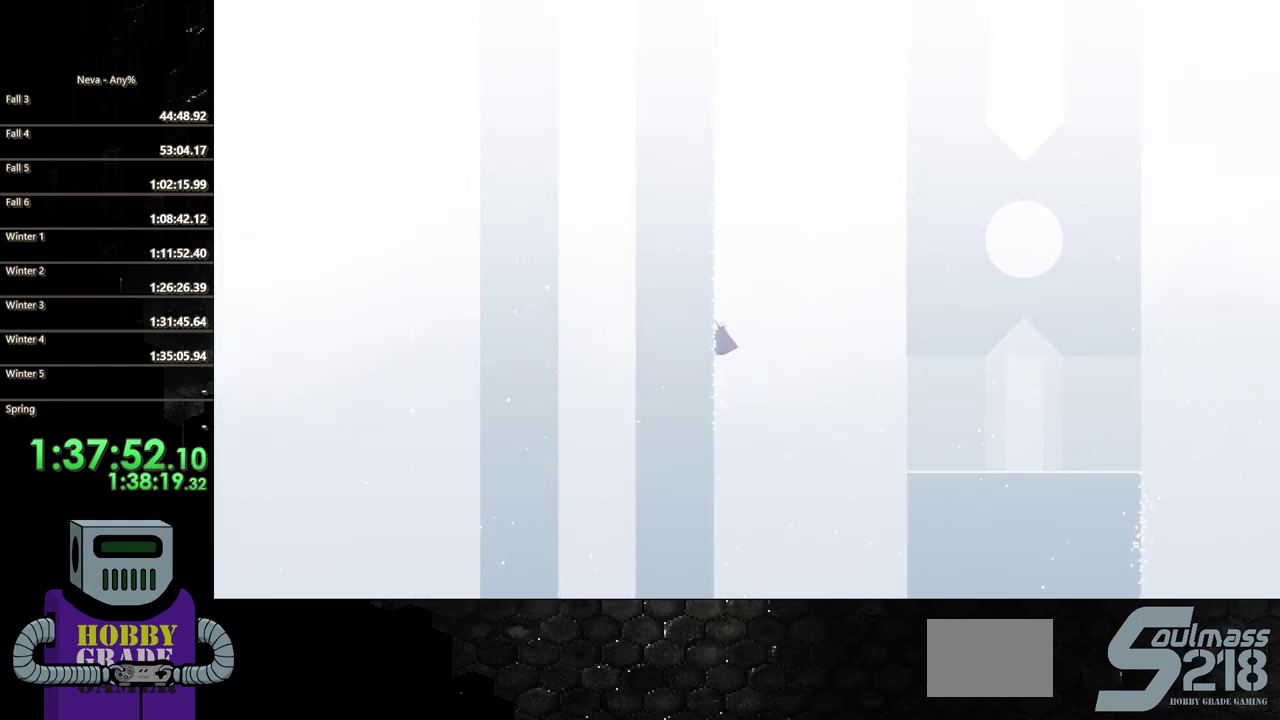
{"buttons": ["DPAD_UP"], "events": []}
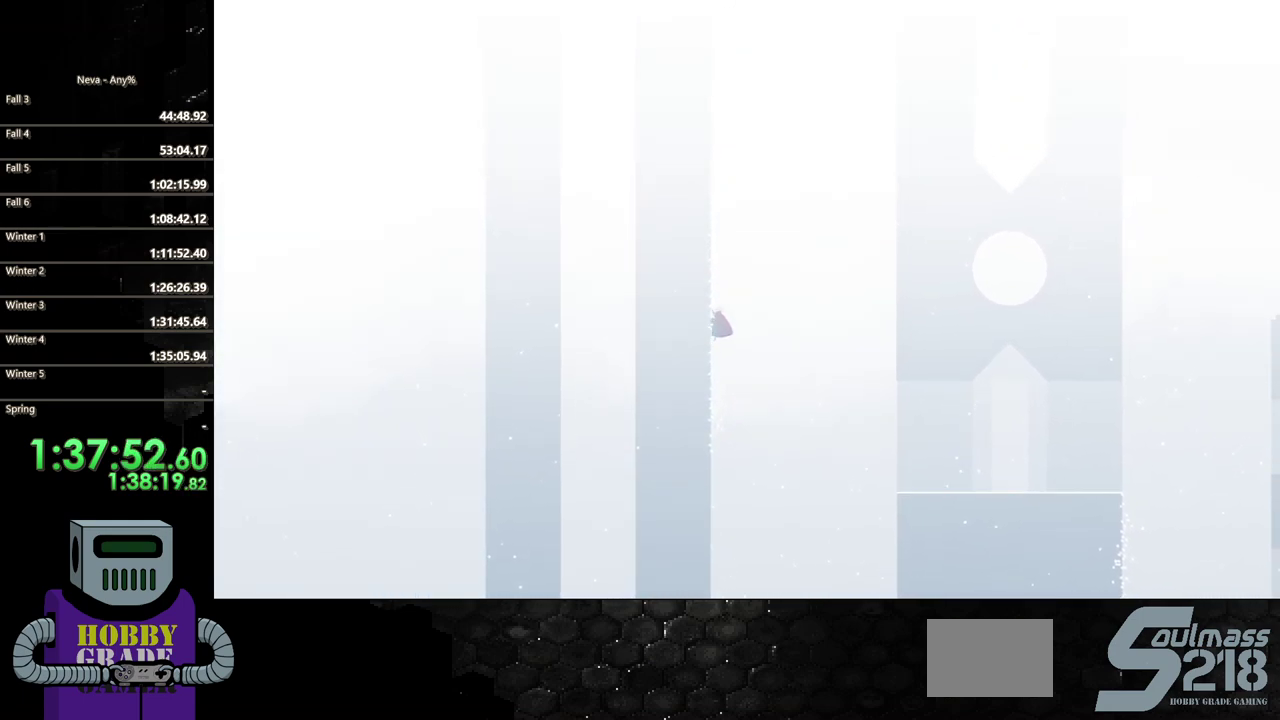
{"buttons": ["DPAD_UP"], "events": []}
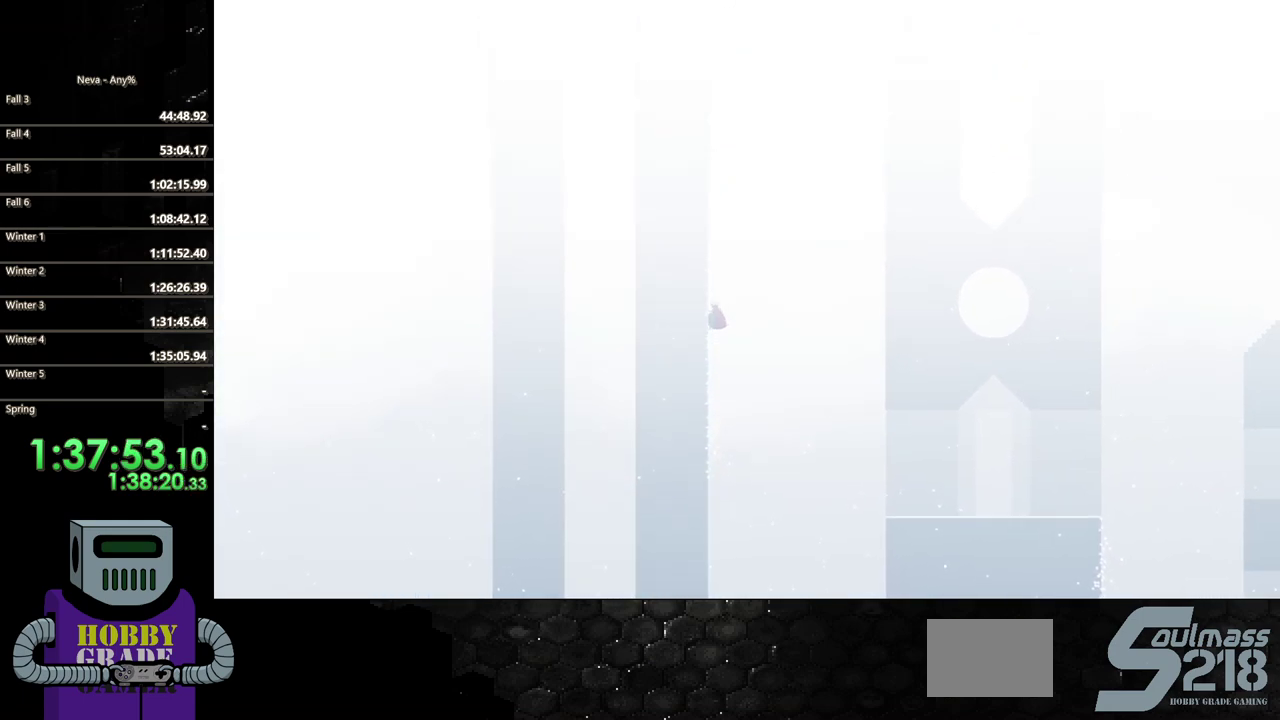
{"buttons": ["DPAD_UP"], "events": []}
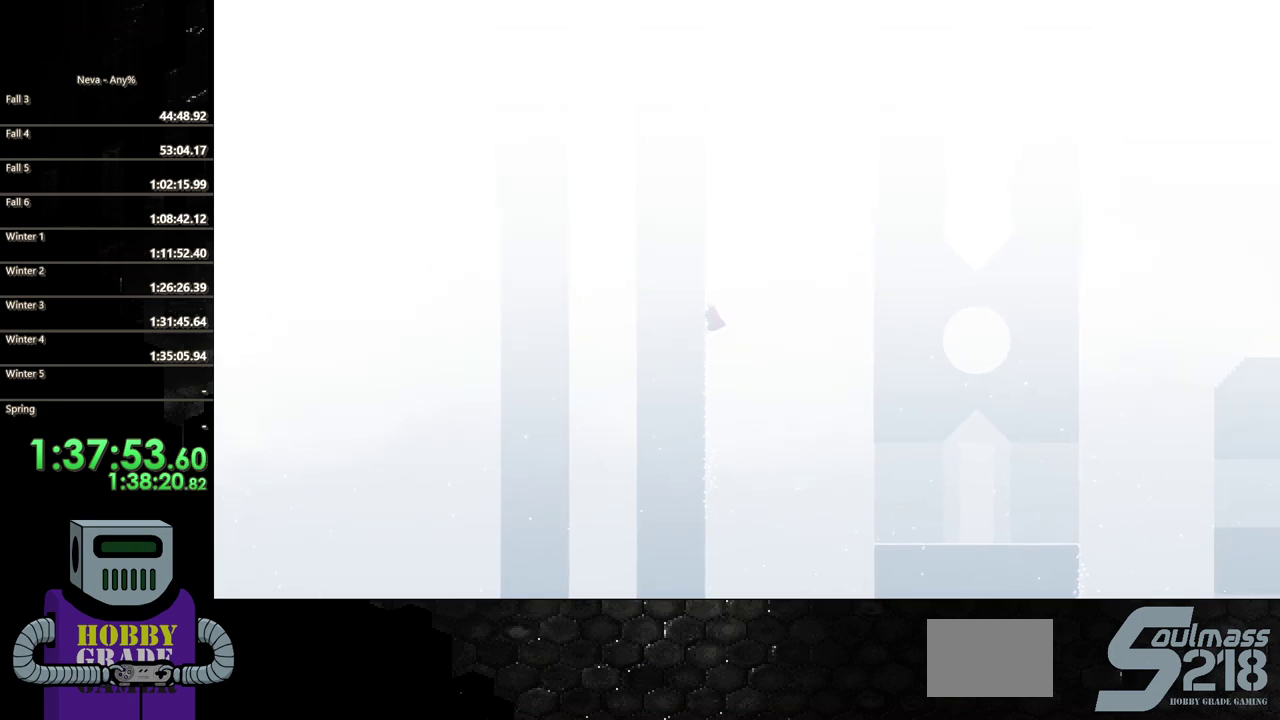
{"buttons": ["DPAD_UP"], "events": []}
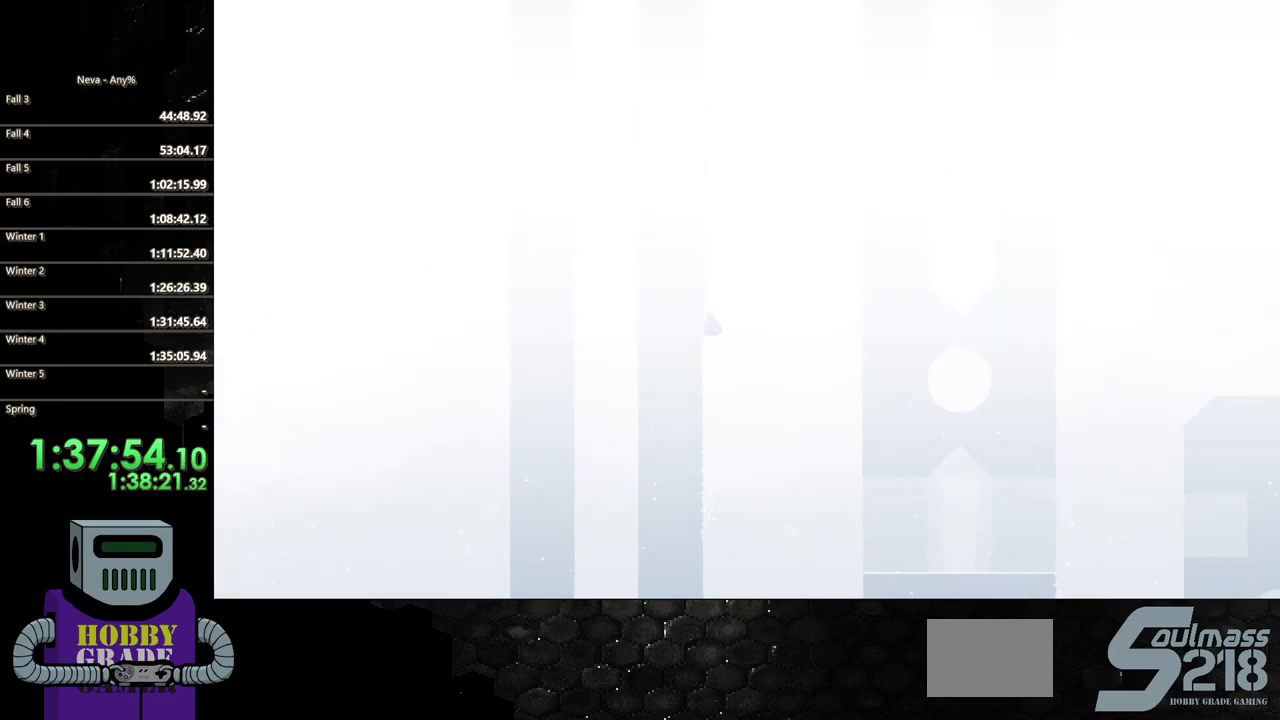
{"buttons": ["DPAD_UP"], "events": []}
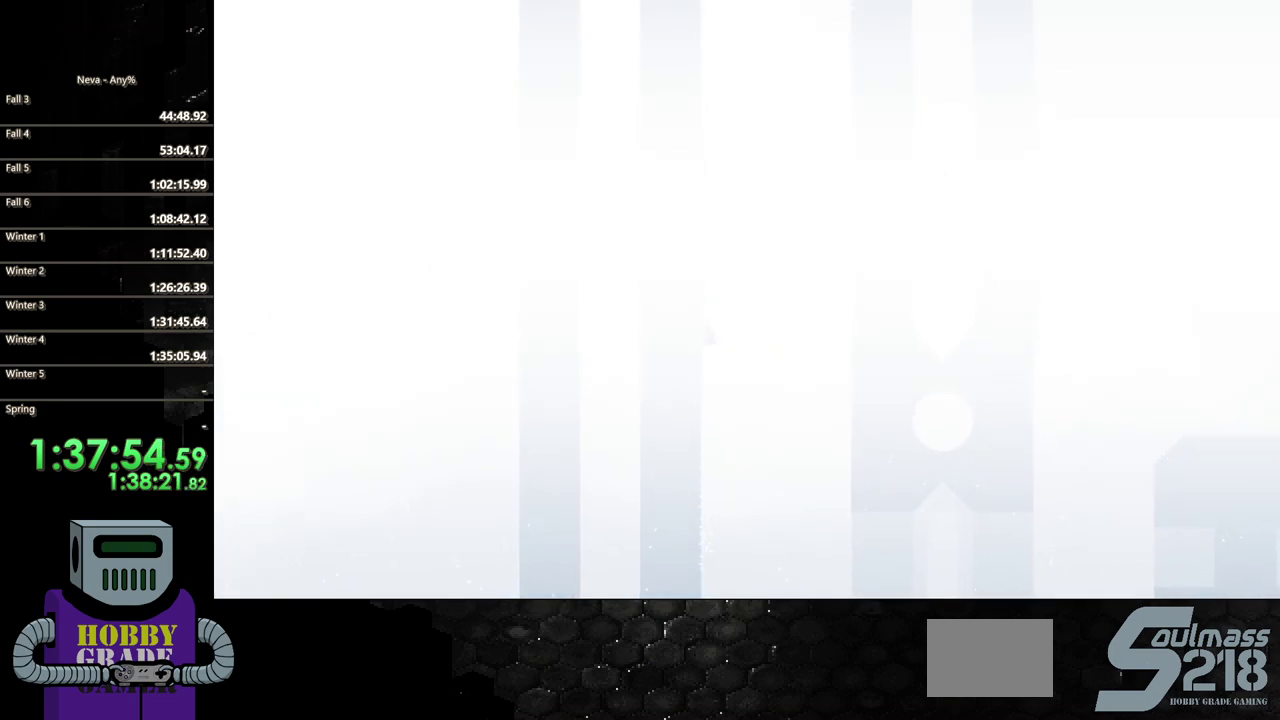
{"buttons": ["DPAD_UP"], "events": []}
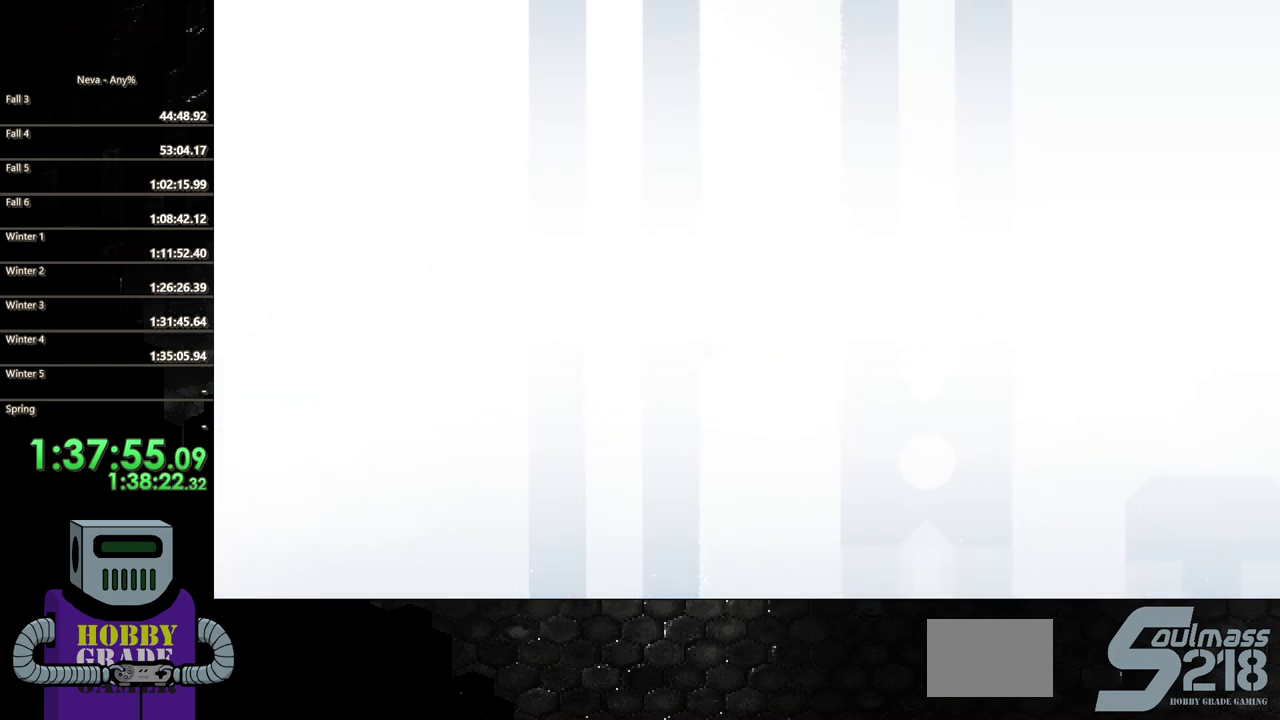
{"buttons": ["DPAD_UP"], "events": []}
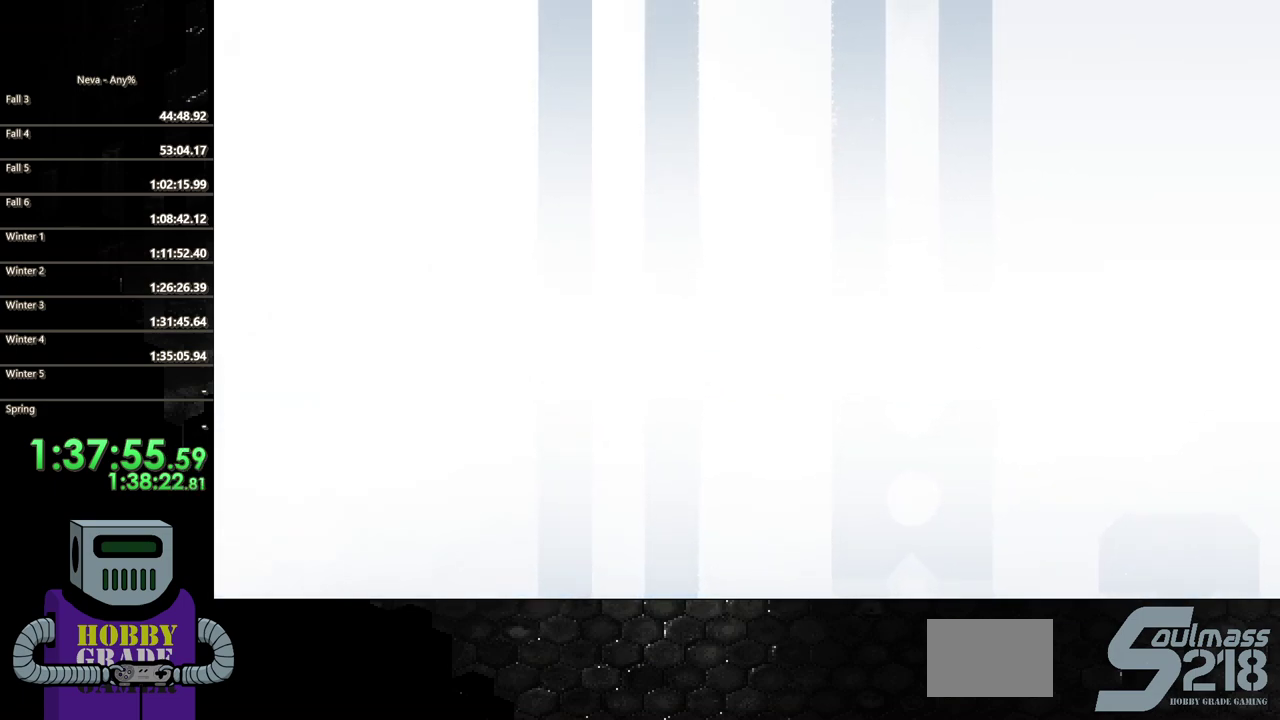
{"buttons": ["DPAD_UP"], "events": []}
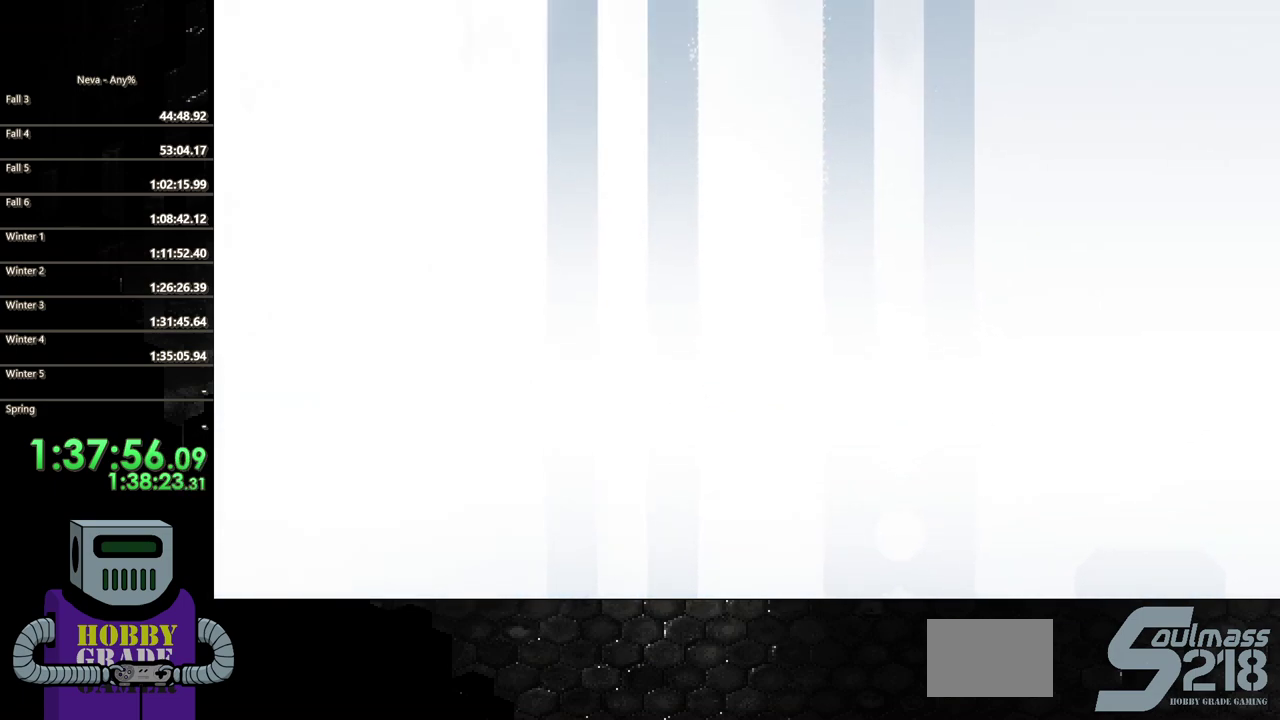
{"buttons": ["DPAD_UP"], "events": []}
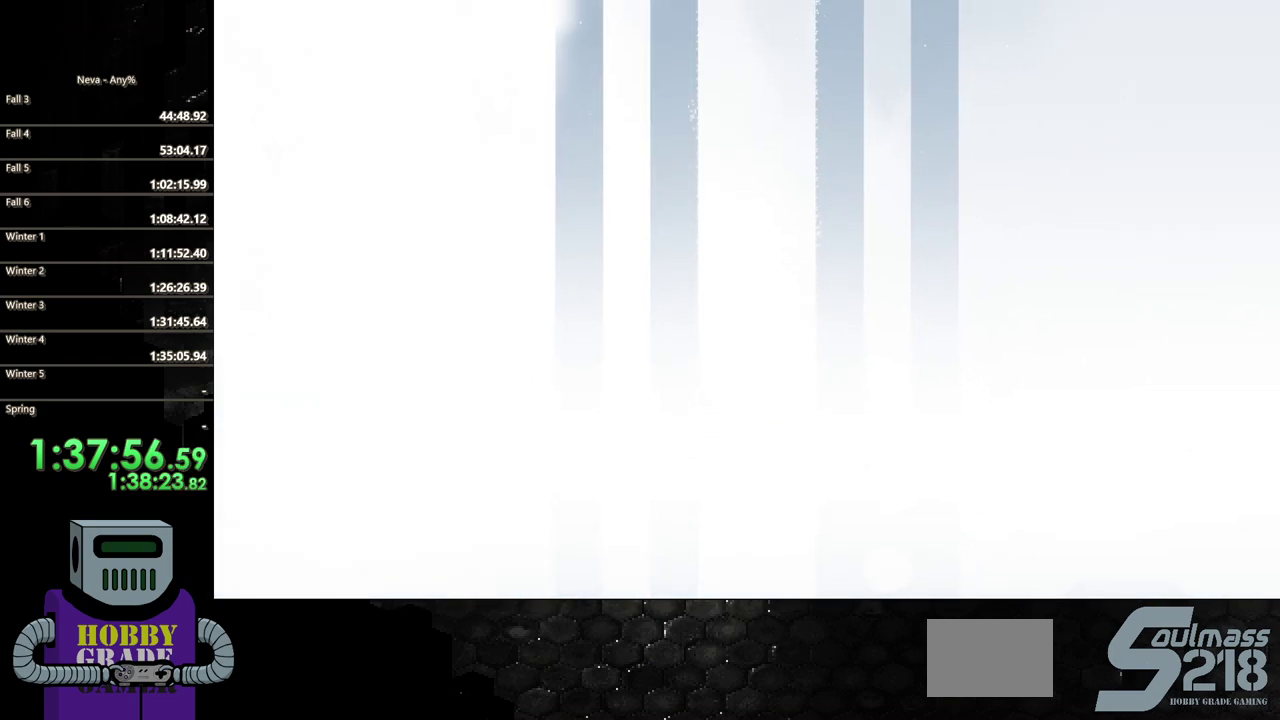
{"buttons": ["DPAD_UP"], "events": []}
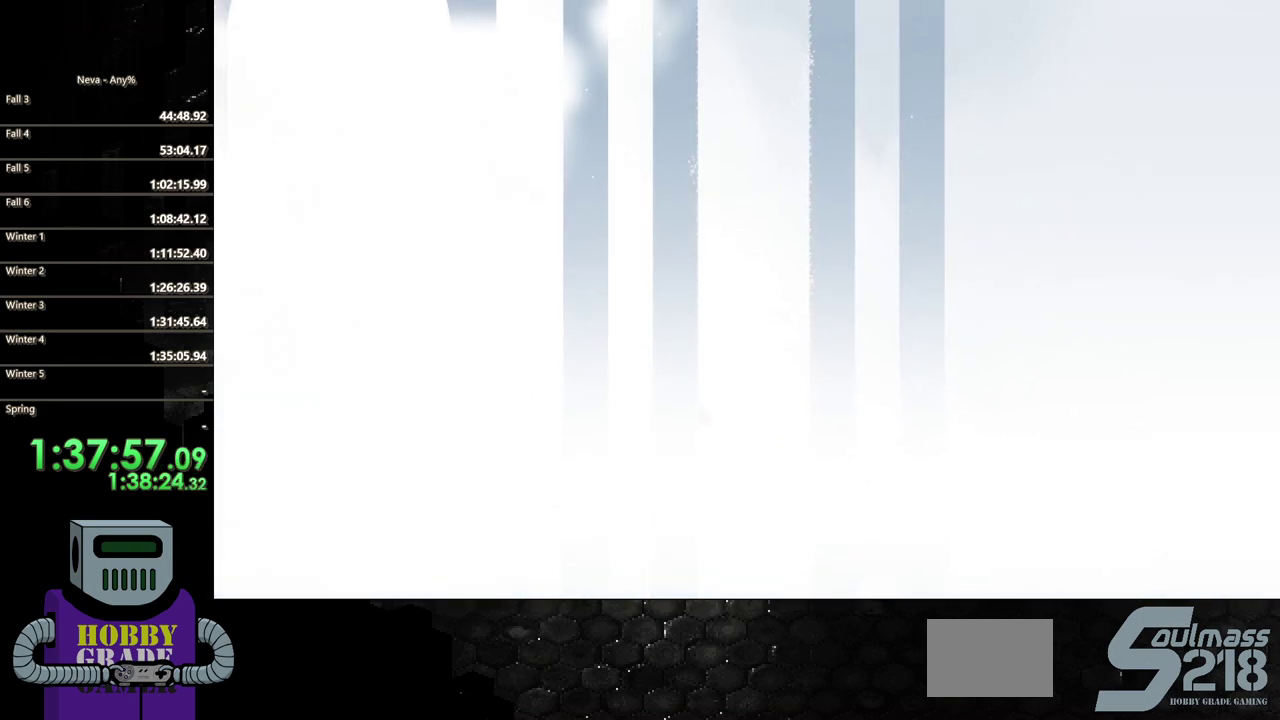
{"buttons": ["DPAD_UP"], "events": []}
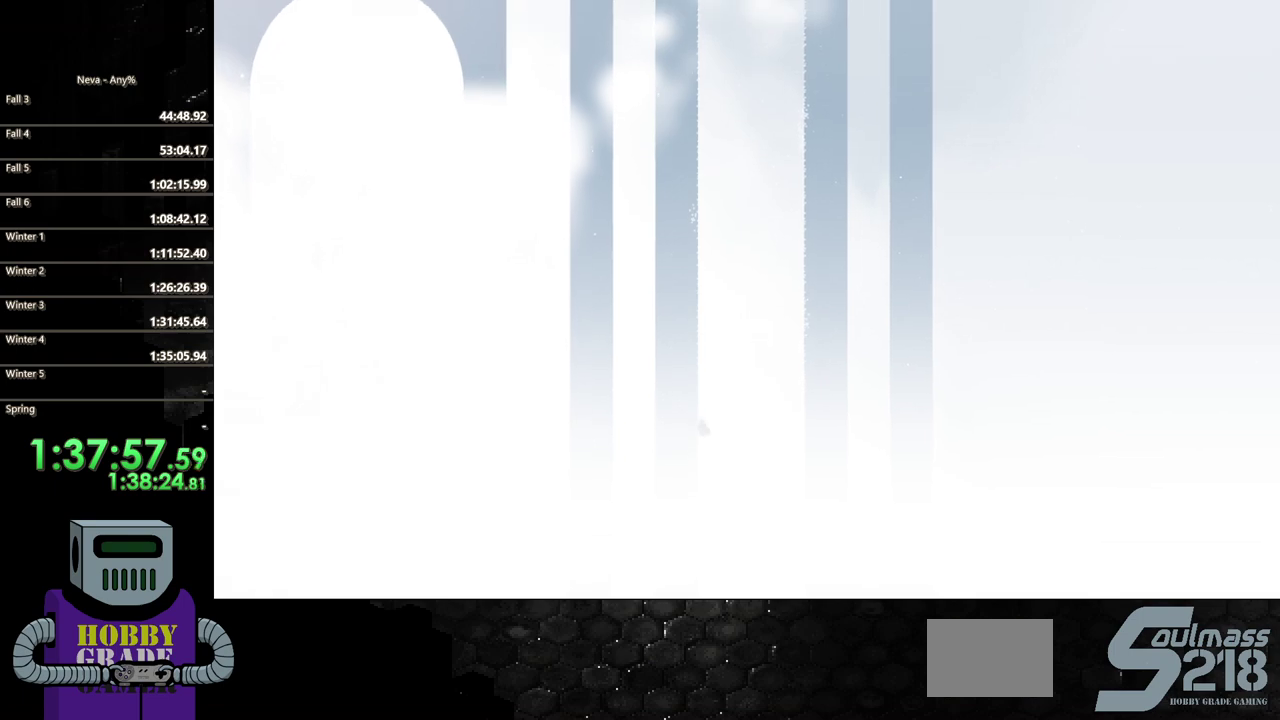
{"buttons": ["DPAD_UP"], "events": []}
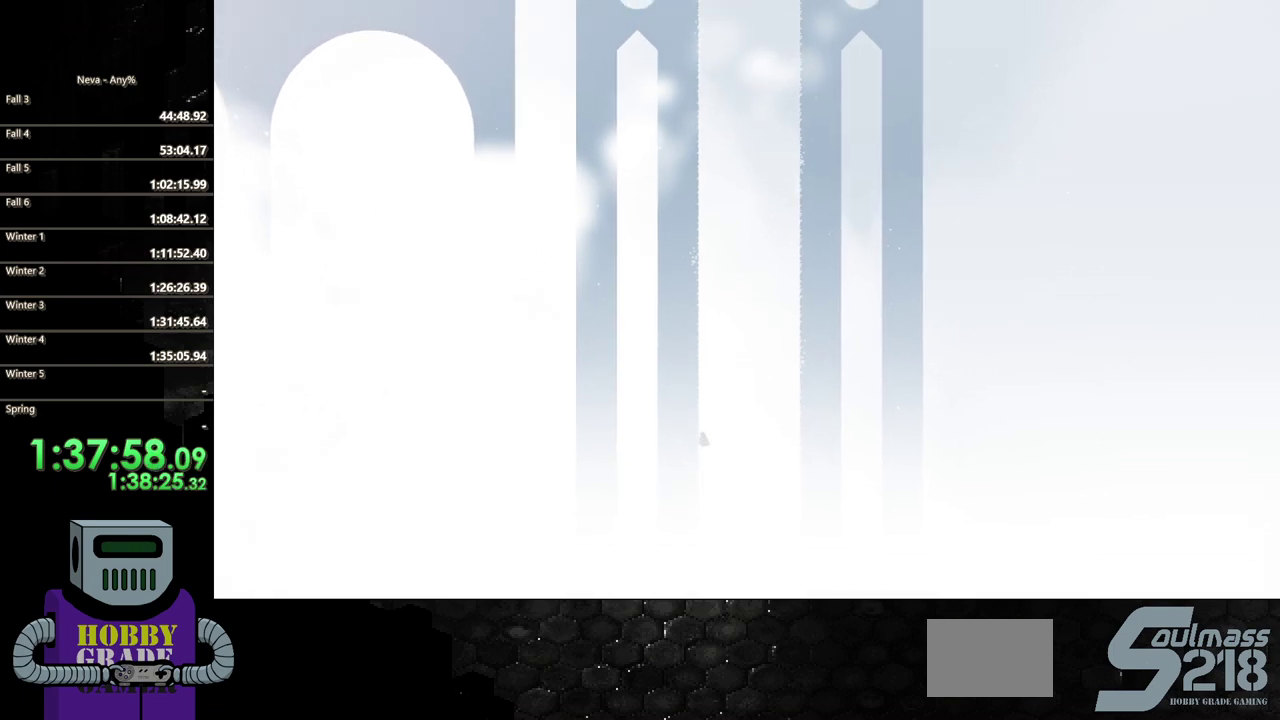
{"buttons": ["DPAD_UP"], "events": []}
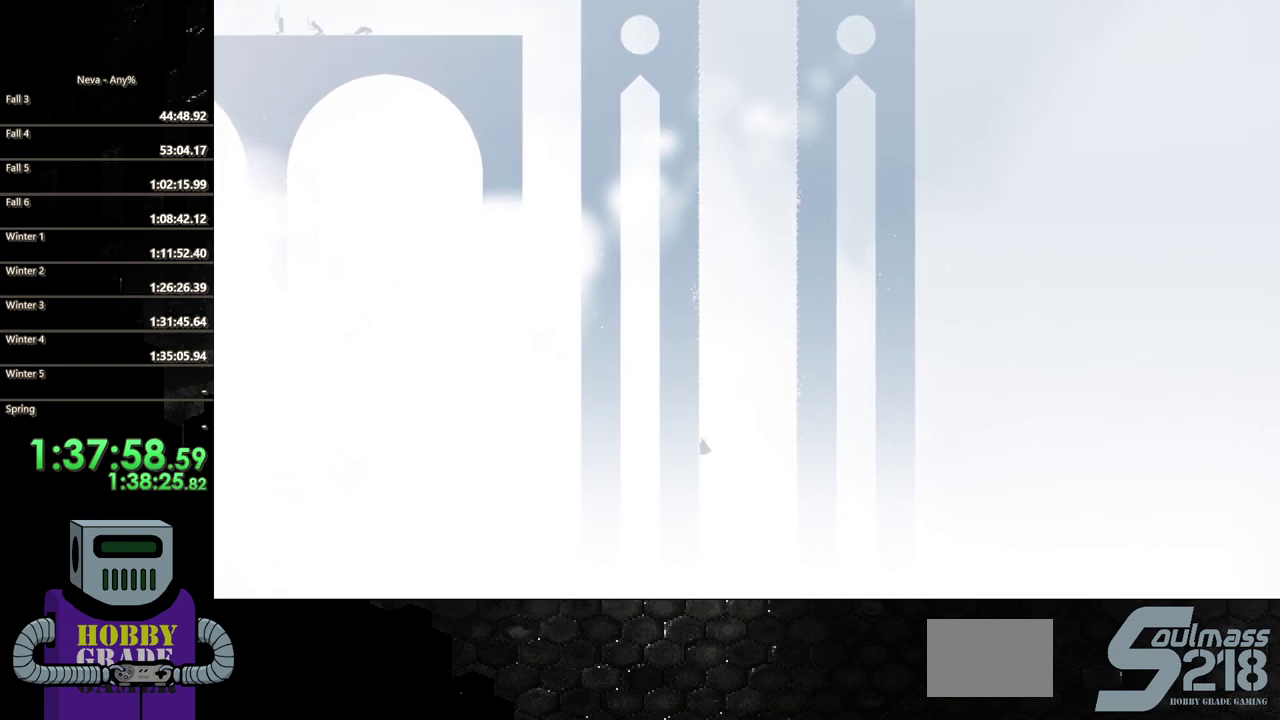
{"buttons": ["DPAD_UP"], "events": []}
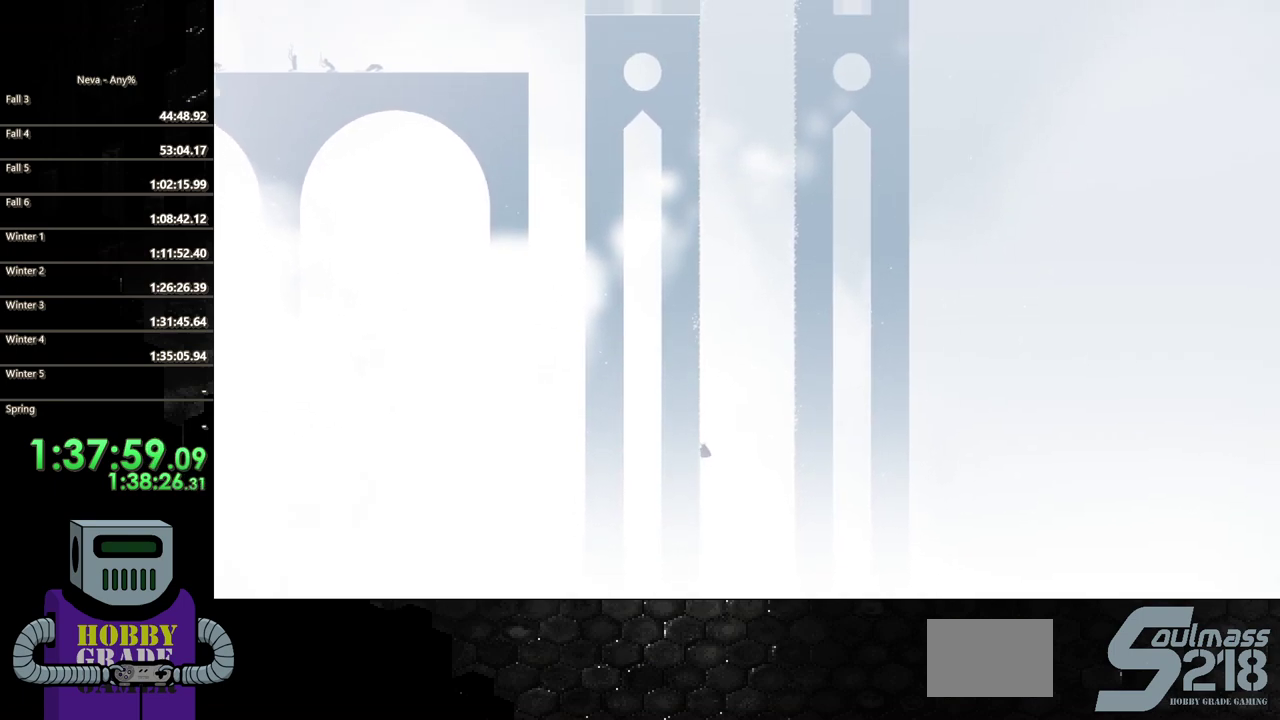
{"buttons": ["DPAD_UP"], "events": []}
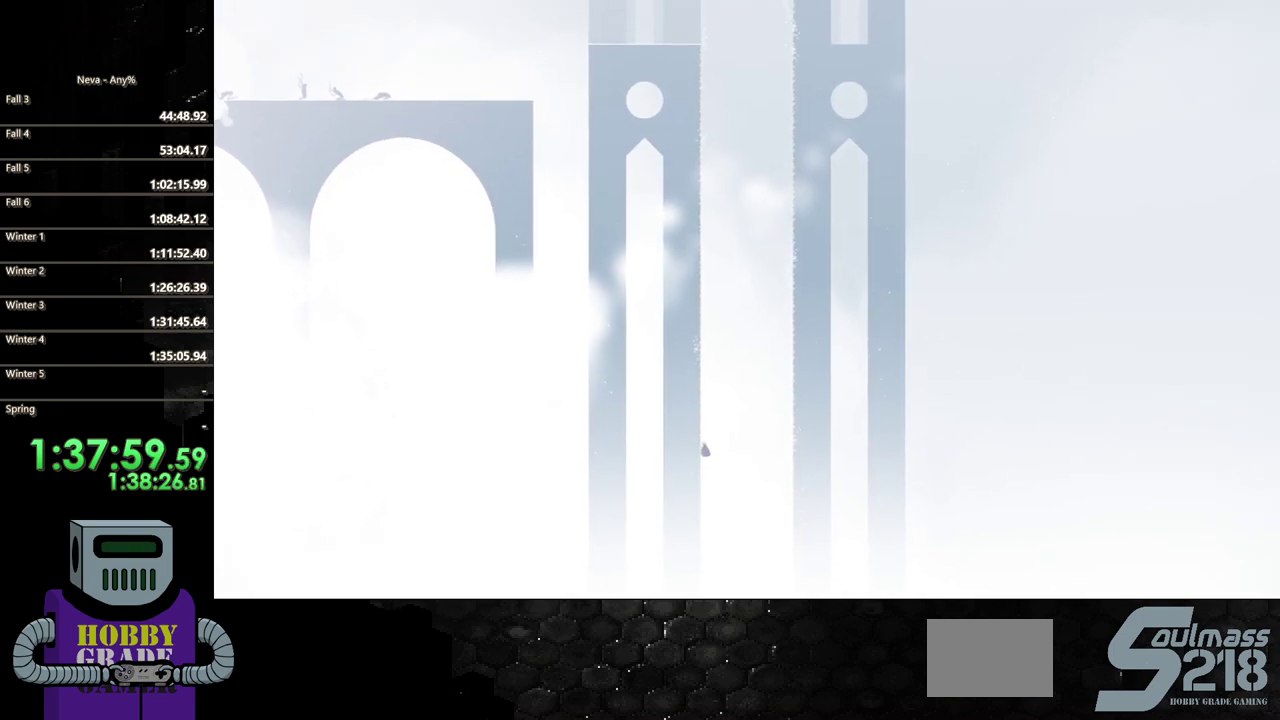
{"buttons": ["DPAD_UP"], "events": []}
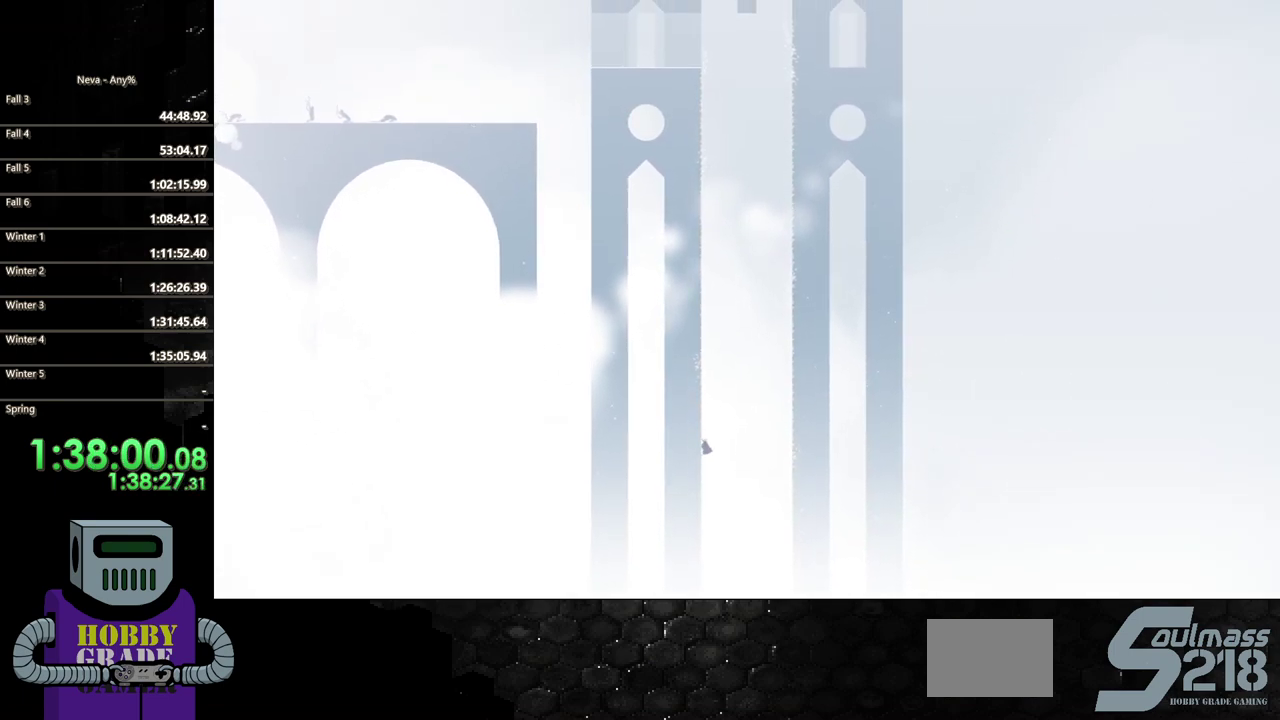
{"buttons": ["DPAD_UP"], "events": []}
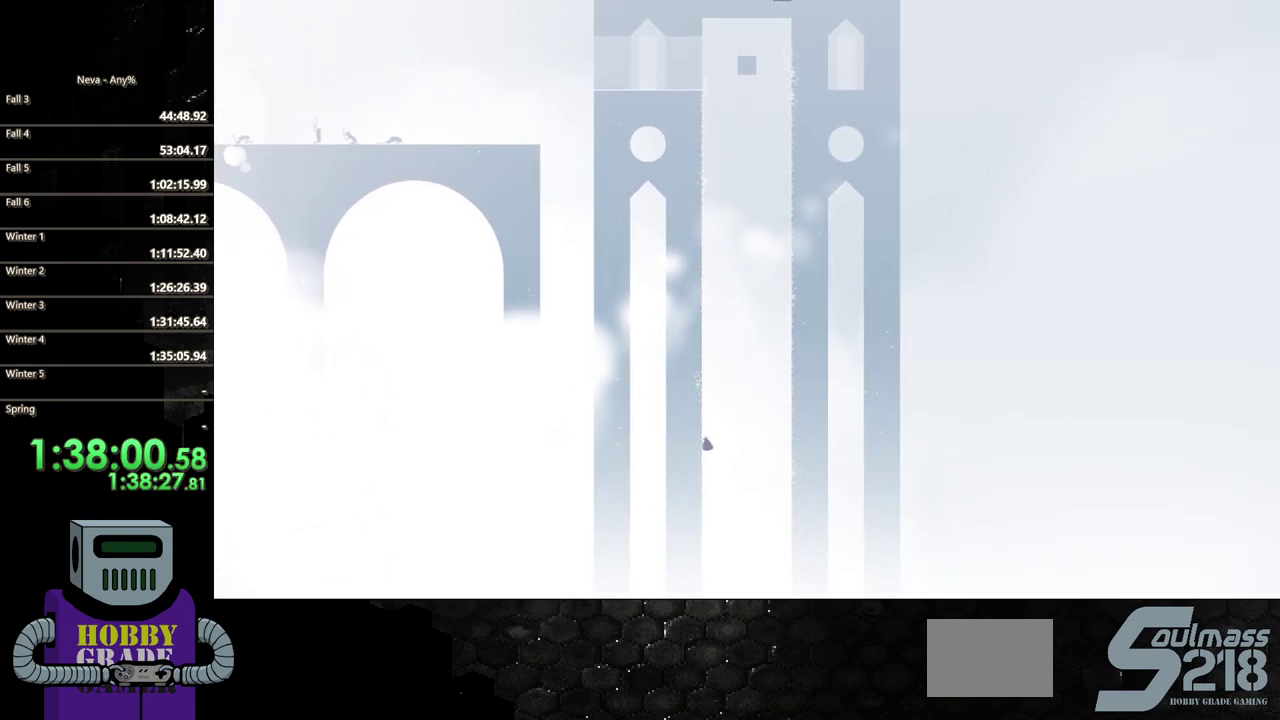
{"buttons": ["DPAD_UP"], "events": []}
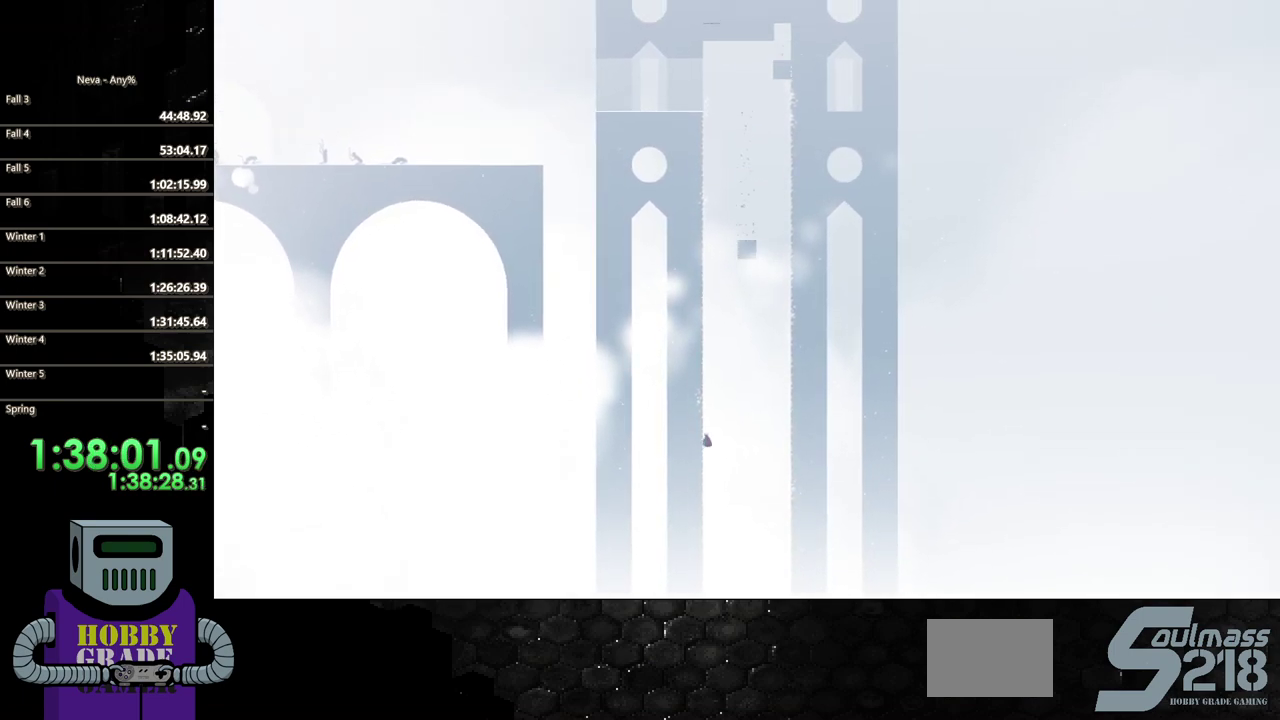
{"buttons": ["DPAD_UP"], "events": []}
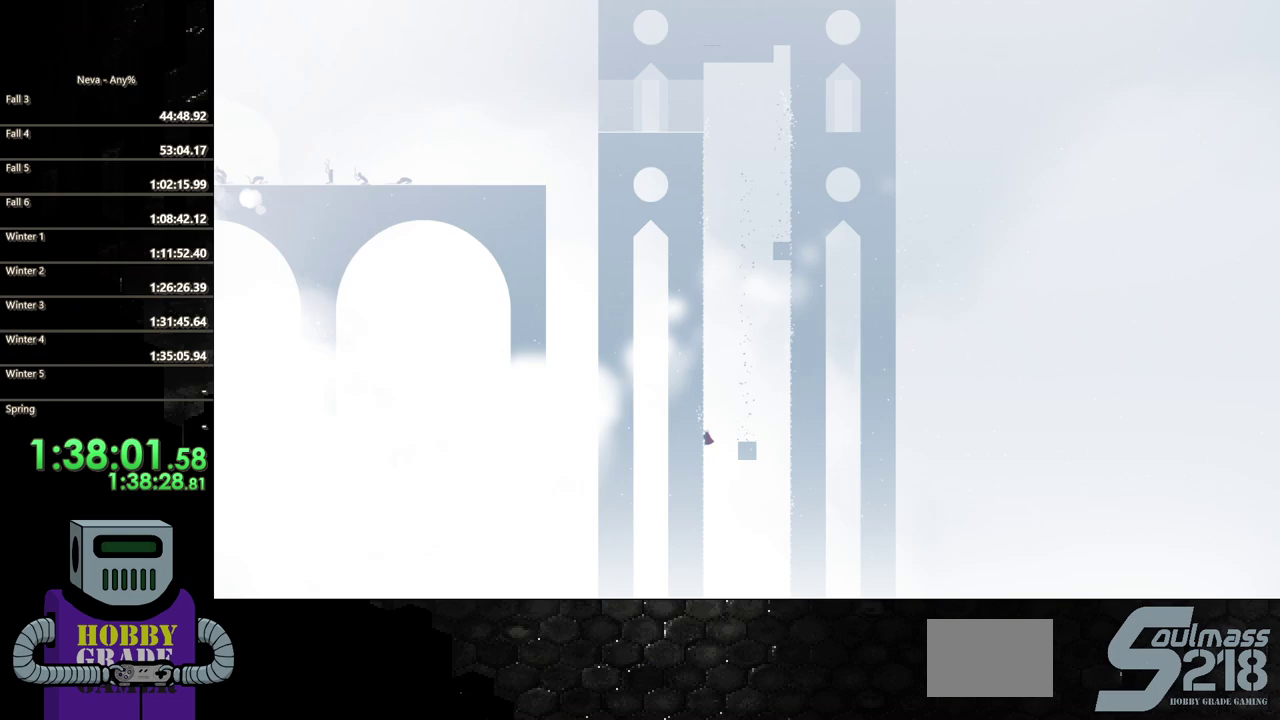
{"buttons": ["DPAD_UP"], "events": []}
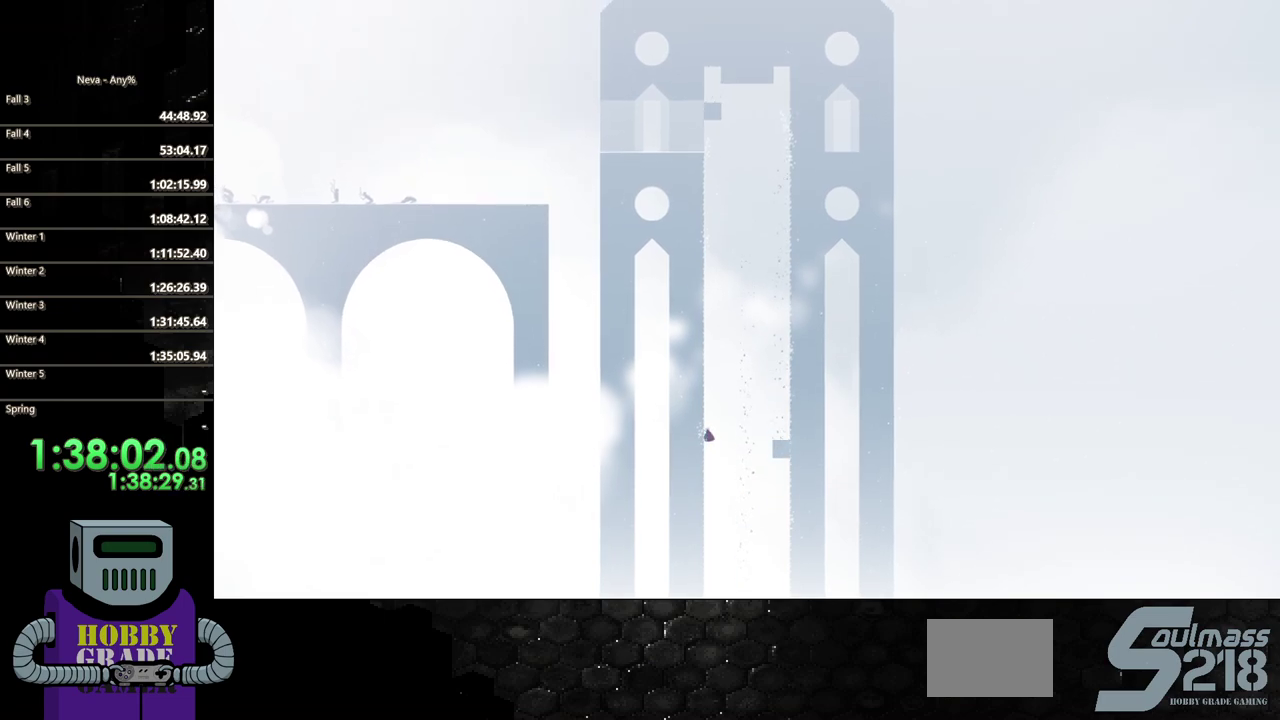
{"buttons": ["CROSS", "DPAD_RIGHT"], "events": [[367, "DPAD_RIGHT", "down"], [383, "DPAD_UP", "up"], [417, "CROSS", "down"]]}
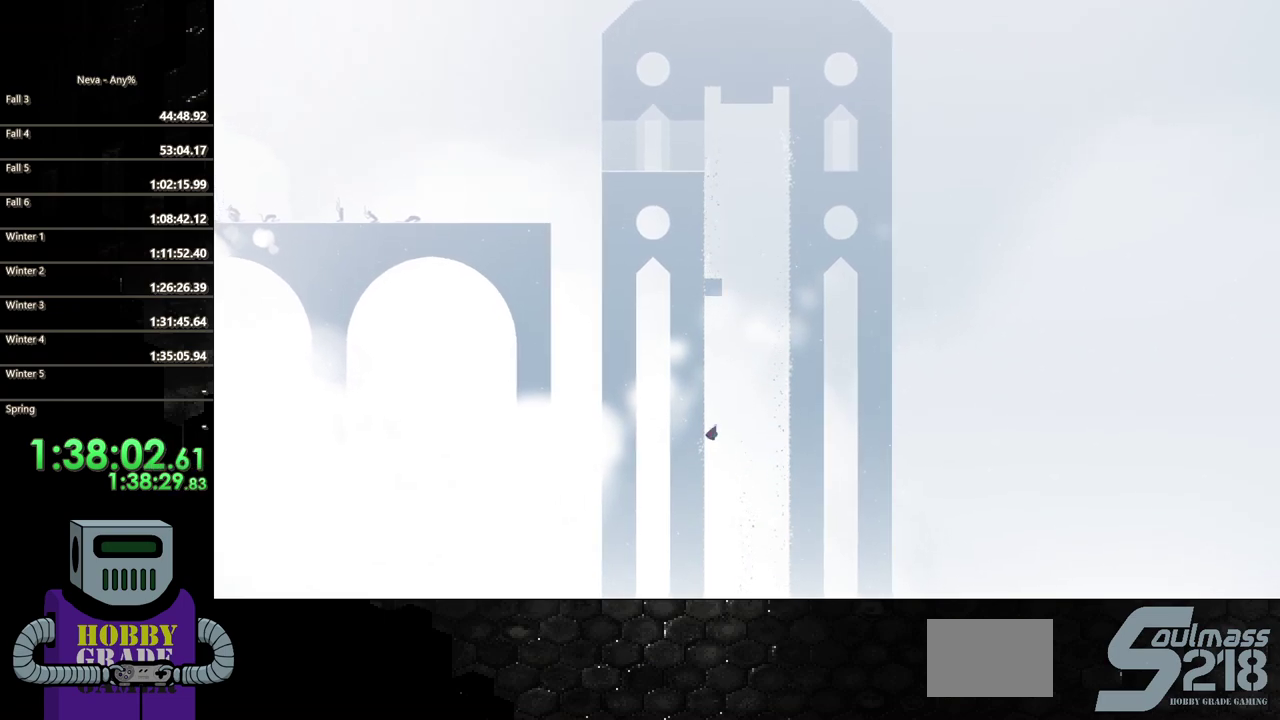
{"buttons": ["CIRCLE", "DPAD_RIGHT"], "events": [[133, "CROSS", "up"], [300, "CIRCLE", "down"]]}